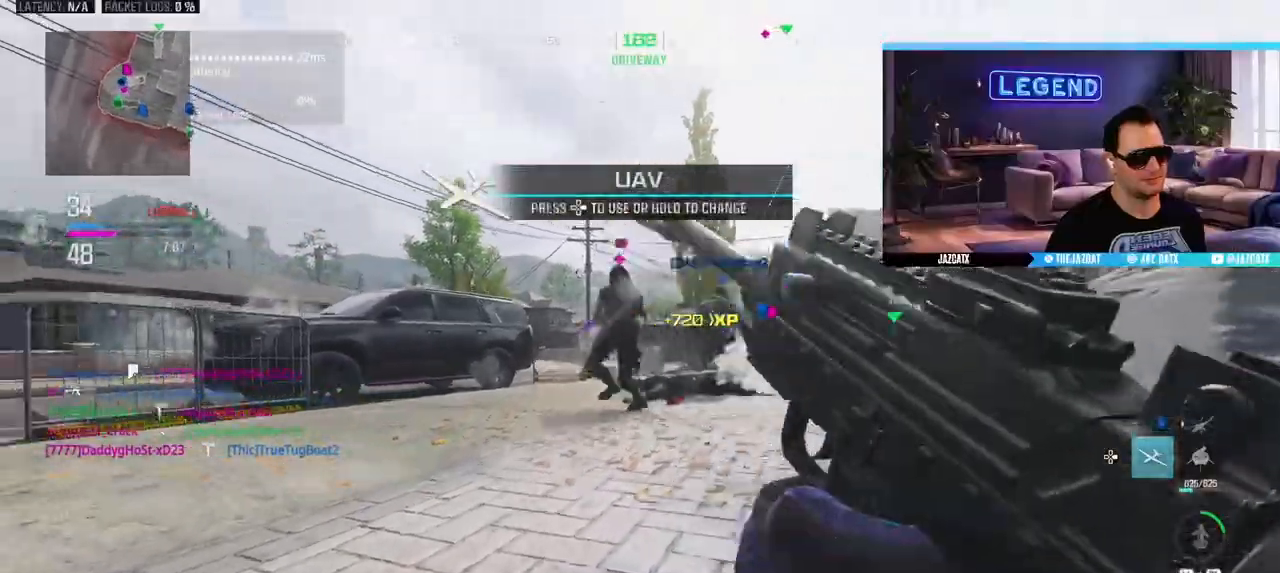
Gameplay with a controller (PlayStation layout); each line is a JSON object with the inputs held at the frame after it. "events" lists button and stick changes between this image and that frame as [ms after this image, input, new state], when the widget could be followed in between. Not read: CROSS.
{"buttons": ["L2", "R2"], "left_stick": "up-left", "right_stick": "down", "events": [[50, "left_stick", "center"], [83, "CIRCLE", "up"], [83, "L3", "up"], [83, "TRIANGLE", "up"], [133, "left_stick", "up-left"], [150, "L3", "down"], [233, "left_stick", "up"], [283, "L3", "up"], [350, "L2", "down"], [350, "right_stick", "down"], [433, "left_stick", "up-left"], [500, "R2", "down"]]}
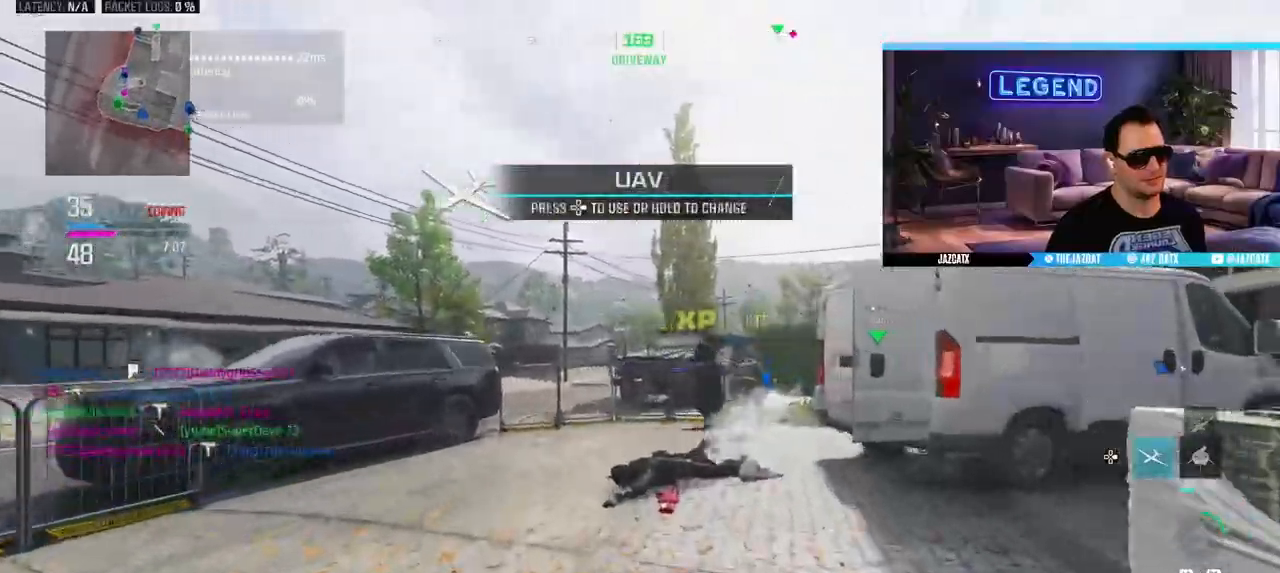
{"buttons": ["L2", "R2"], "left_stick": "down", "right_stick": "down", "events": [[50, "left_stick", "left"], [183, "left_stick", "down-left"], [283, "R1", "down"], [350, "R1", "up"], [500, "left_stick", "down"]]}
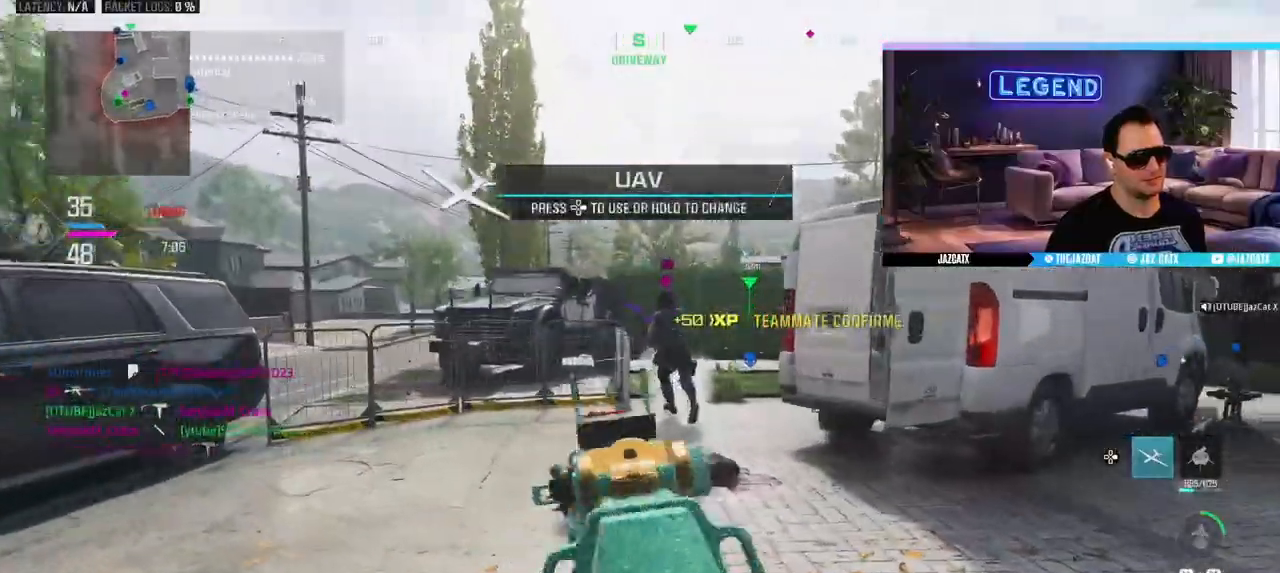
{"buttons": ["L2", "R2"], "left_stick": "down-right", "right_stick": "down", "events": [[100, "left_stick", "down-left"], [267, "left_stick", "center"], [467, "left_stick", "down-right"]]}
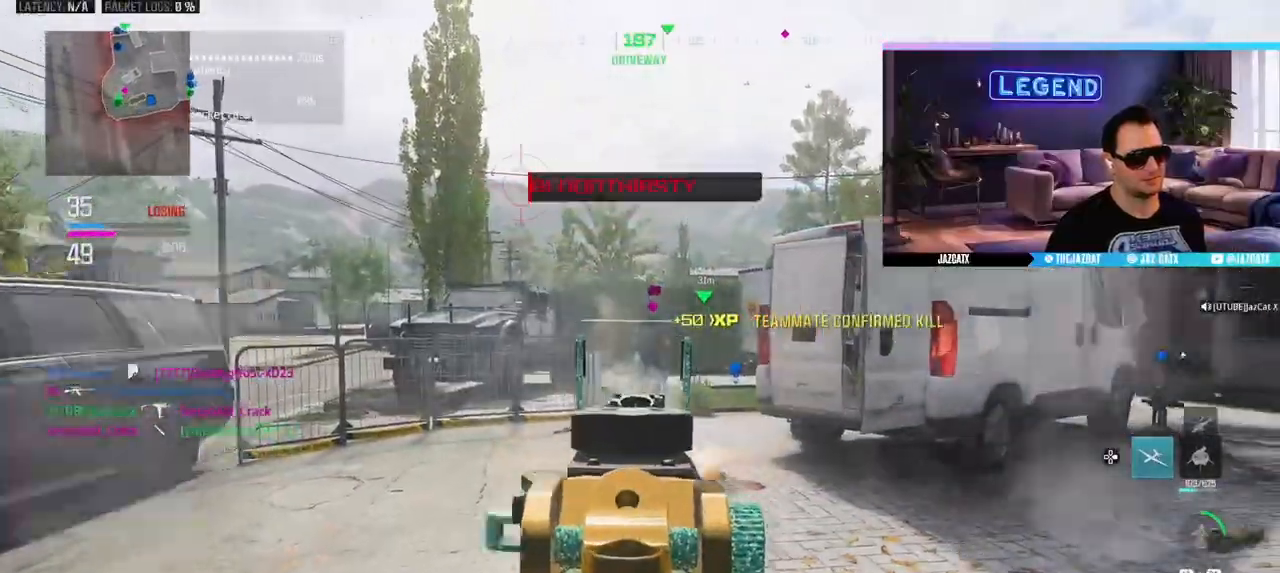
{"buttons": ["L2", "R2"], "left_stick": "down-right", "right_stick": "down", "events": [[117, "left_stick", "center"], [500, "left_stick", "down-right"]]}
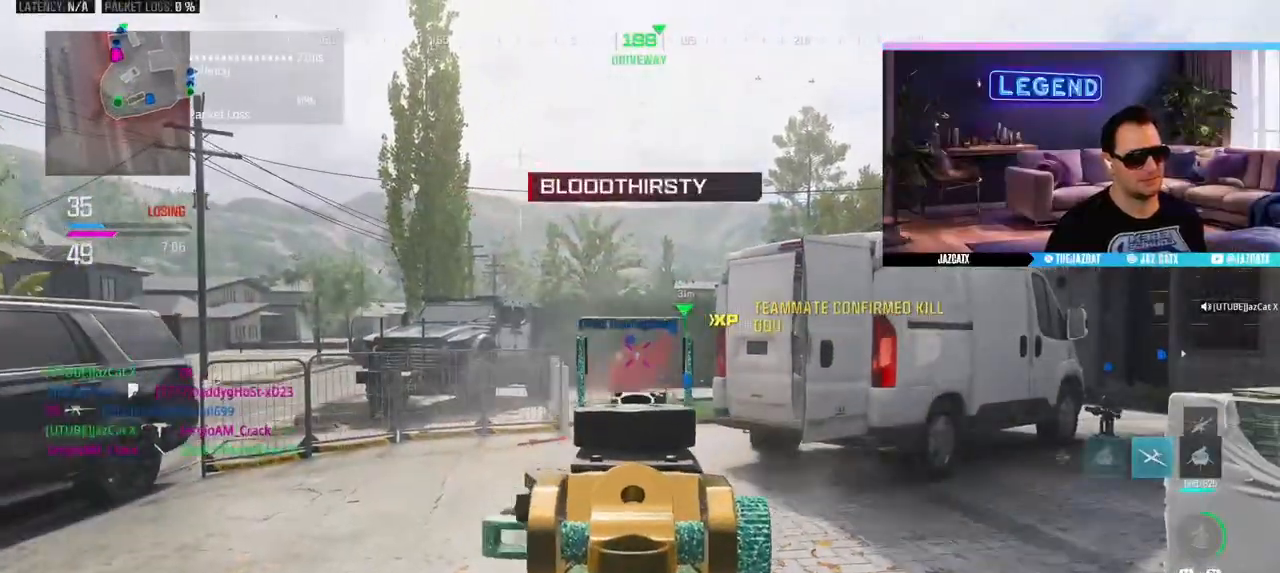
{"buttons": ["L3"], "left_stick": "up-right", "right_stick": "center", "events": [[117, "right_stick", "center"], [133, "L2", "up"], [167, "R1", "down"], [200, "L3", "down"], [217, "left_stick", "up-right"], [233, "R1", "up"], [283, "R2", "up"], [367, "L3", "up"], [433, "L1", "down"], [483, "L1", "up"], [483, "L3", "down"]]}
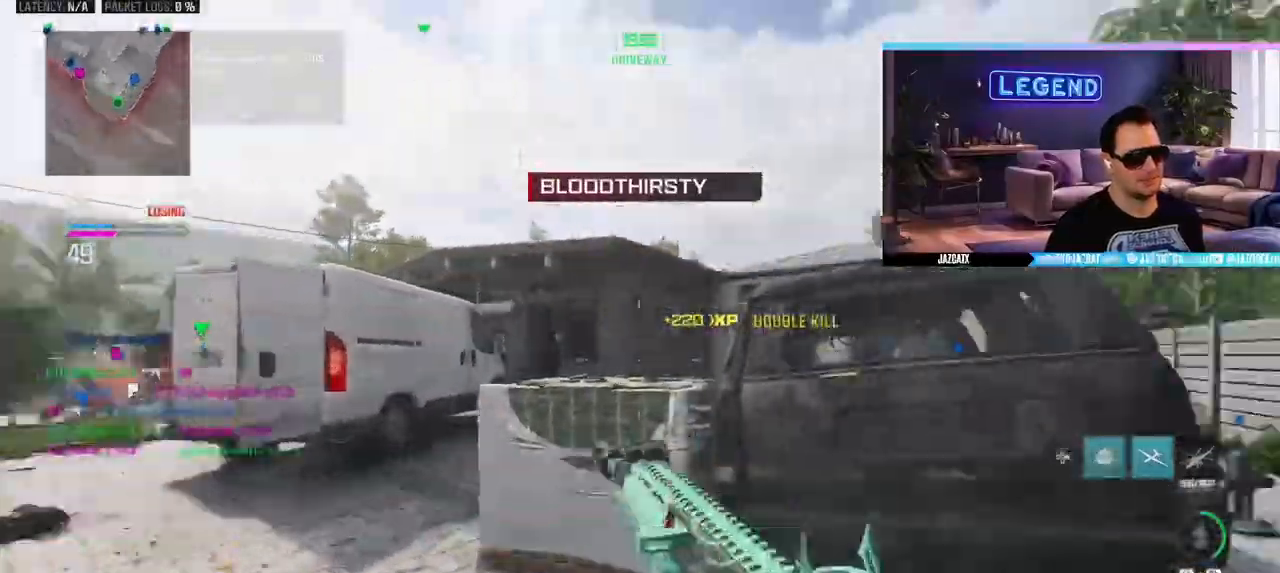
{"buttons": [], "left_stick": "right", "right_stick": "center", "events": [[50, "L3", "up"], [283, "left_stick", "right"]]}
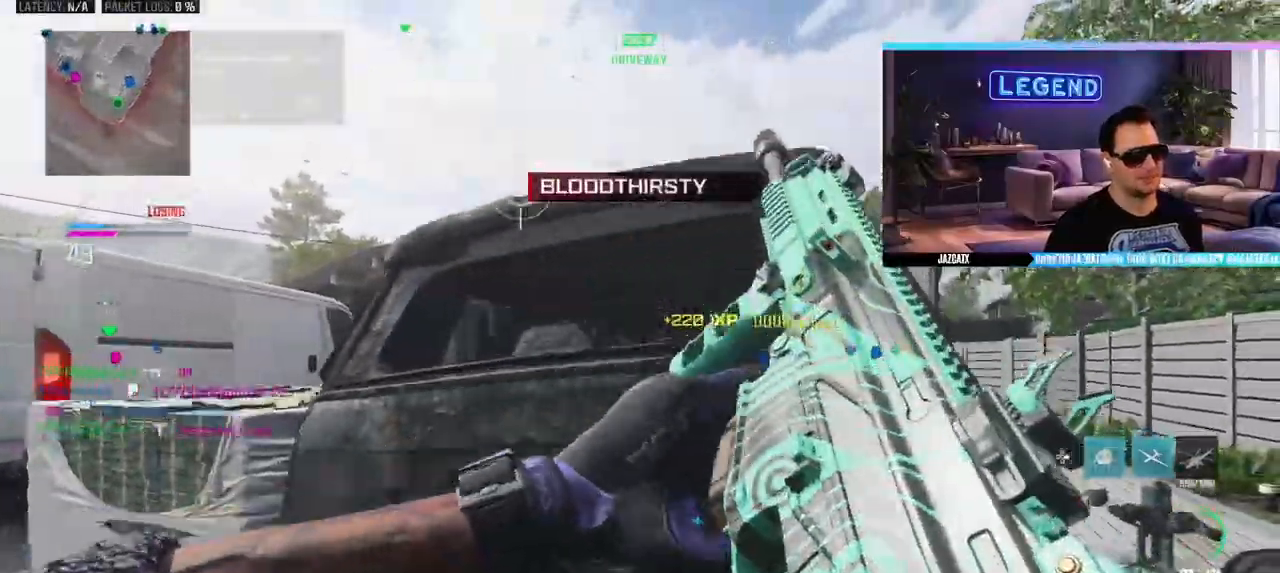
{"buttons": [], "left_stick": "right", "right_stick": "center", "events": []}
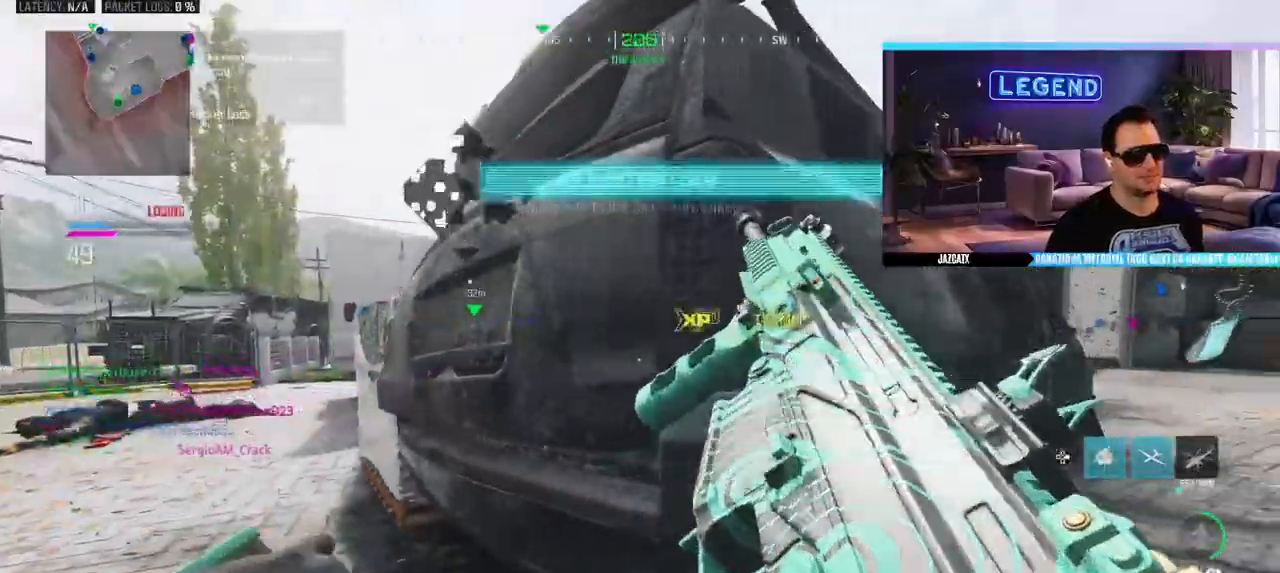
{"buttons": [], "left_stick": "down", "right_stick": "center", "events": [[67, "left_stick", "up-right"], [417, "left_stick", "down"]]}
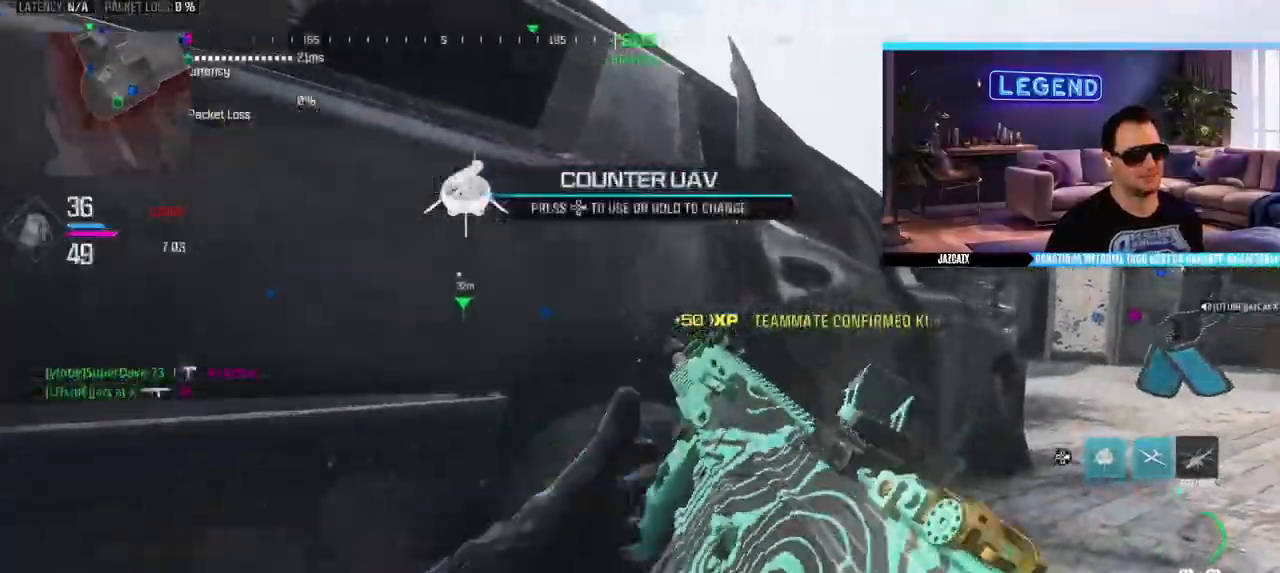
{"buttons": [], "left_stick": "down-left", "right_stick": "center", "events": [[167, "left_stick", "down-left"], [283, "SQUARE", "down"], [500, "SQUARE", "up"]]}
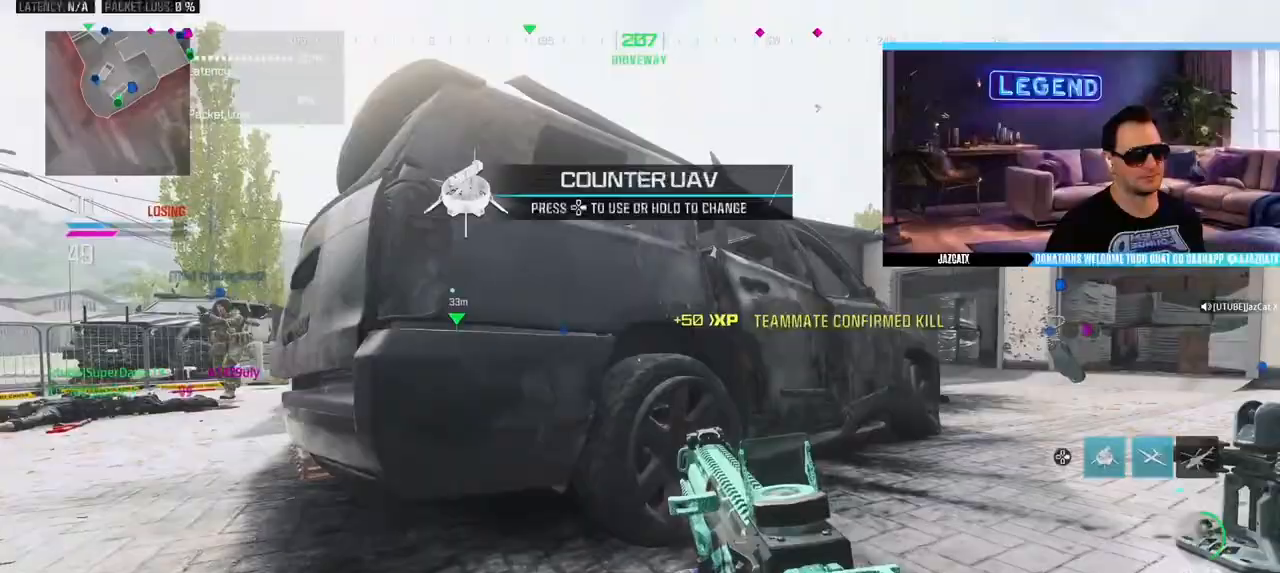
{"buttons": [], "left_stick": "down-left", "right_stick": "center", "events": [[50, "R1", "down"], [50, "left_stick", "up-left"], [100, "R1", "up"], [117, "L3", "down"], [283, "L3", "up"], [300, "left_stick", "down-left"]]}
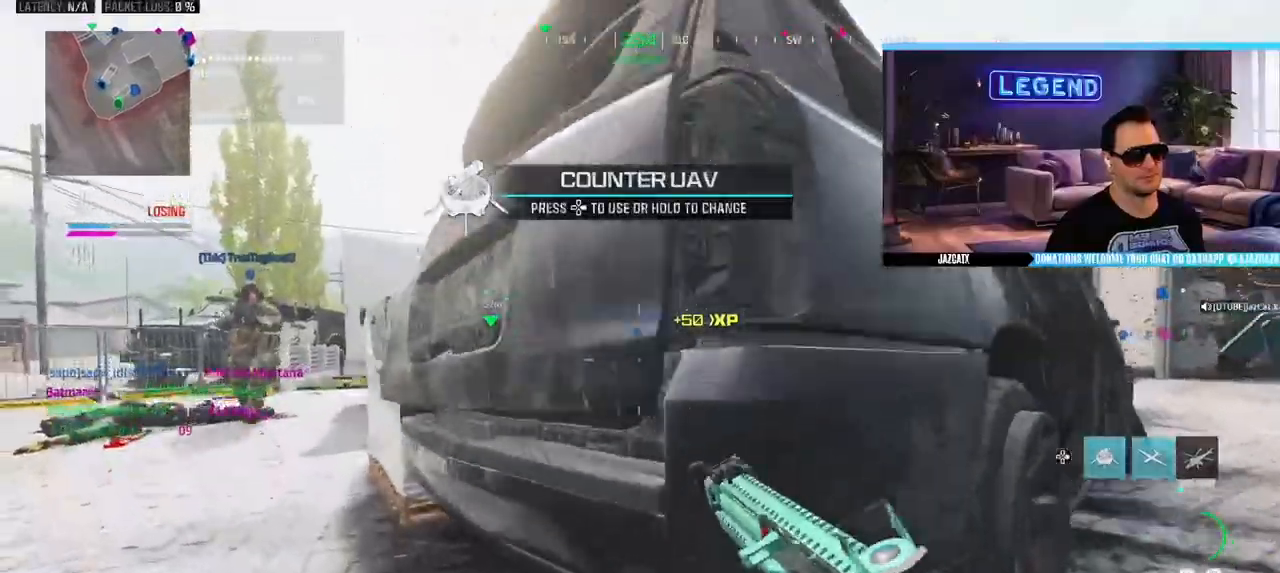
{"buttons": [], "left_stick": "up", "right_stick": "center", "events": [[83, "left_stick", "center"], [183, "L2", "down"], [183, "right_stick", "down"], [233, "left_stick", "down-right"], [267, "SQUARE", "down"], [283, "R2", "down"], [383, "R2", "up"], [417, "L2", "up"], [417, "SQUARE", "up"], [417, "left_stick", "center"], [417, "right_stick", "center"], [483, "left_stick", "up"]]}
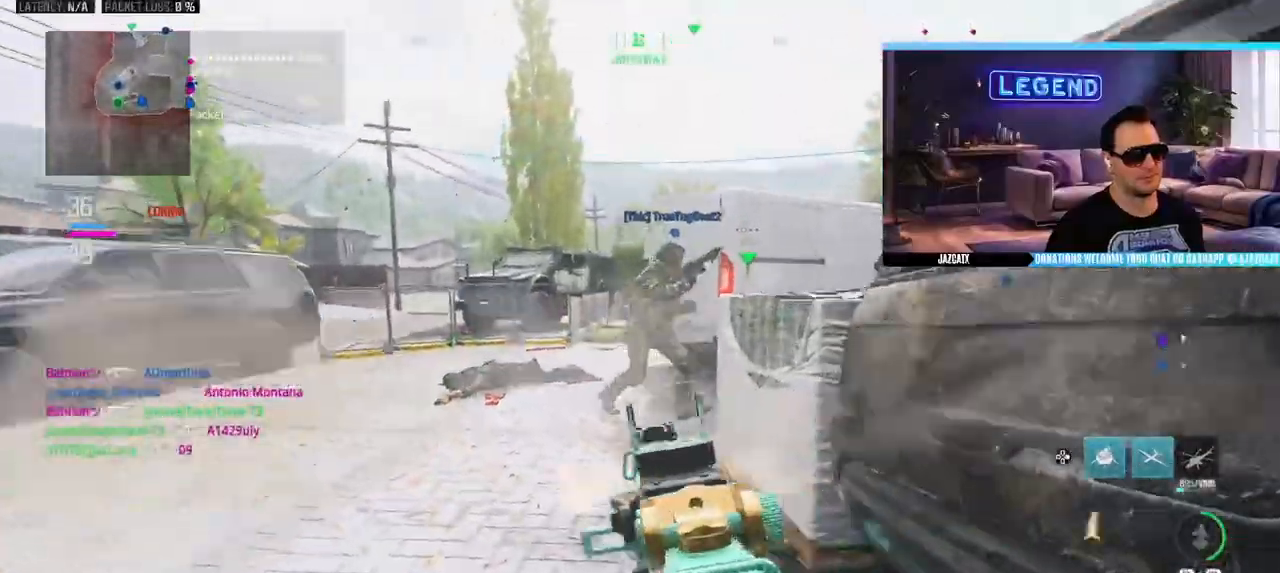
{"buttons": [], "left_stick": "down-left", "right_stick": "center", "events": [[17, "L3", "down"], [183, "L3", "up"], [183, "left_stick", "down-left"]]}
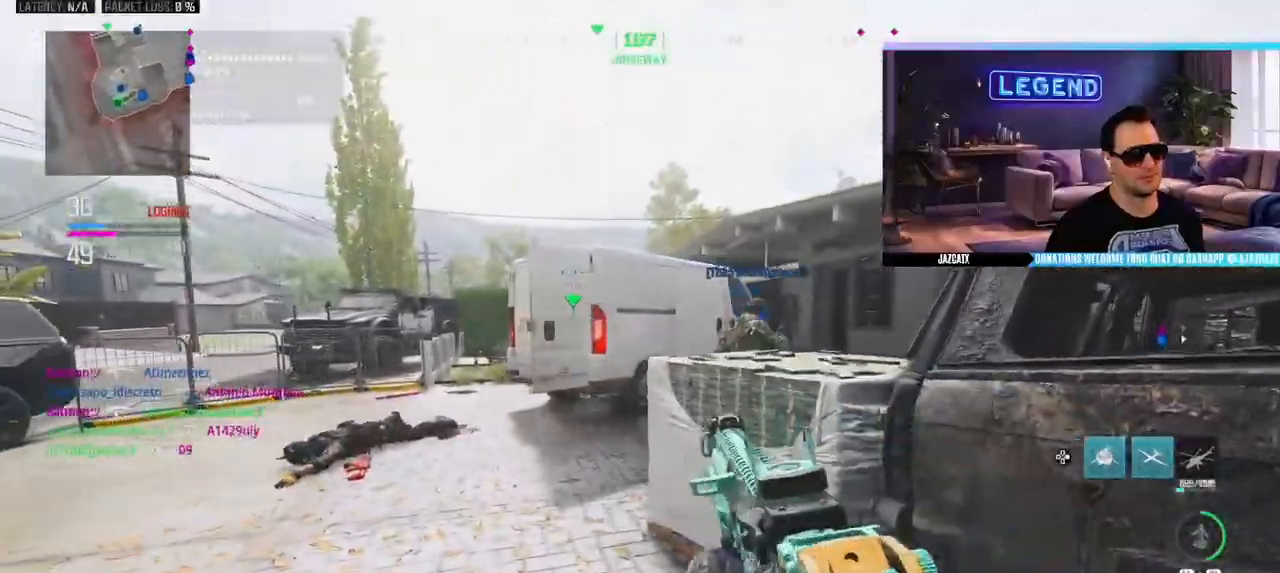
{"buttons": [], "left_stick": "up-right", "right_stick": "center", "events": [[233, "left_stick", "down-right"], [433, "left_stick", "up-right"]]}
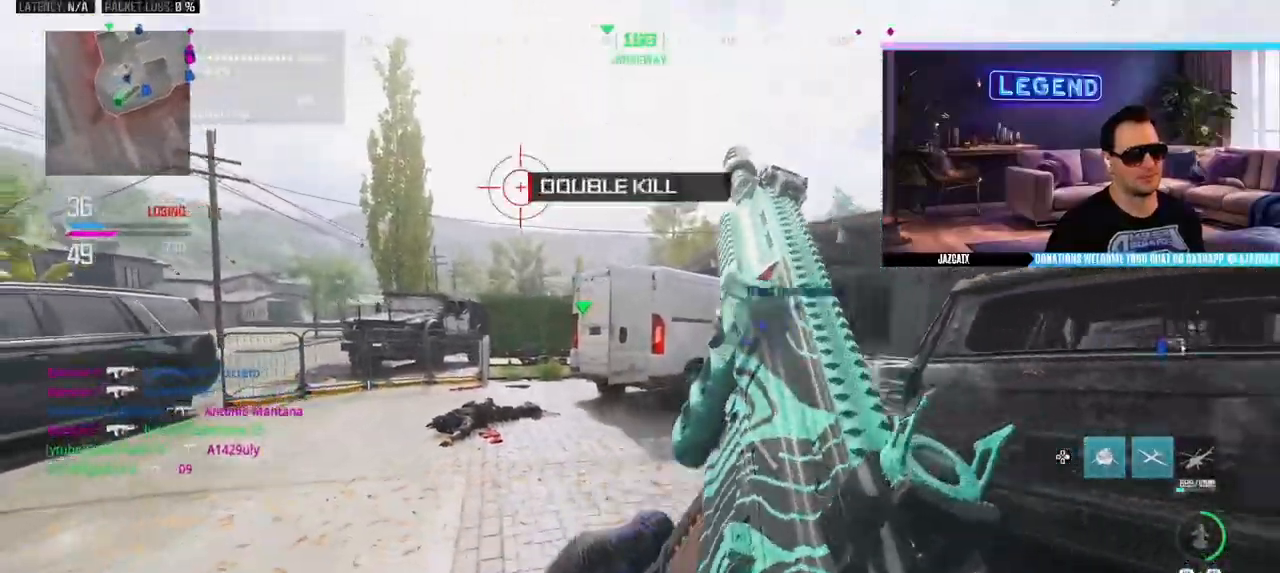
{"buttons": [], "left_stick": "down-left", "right_stick": "center", "events": [[217, "TRIANGLE", "down"], [283, "left_stick", "center"], [317, "TRIANGLE", "up"], [350, "left_stick", "down-left"]]}
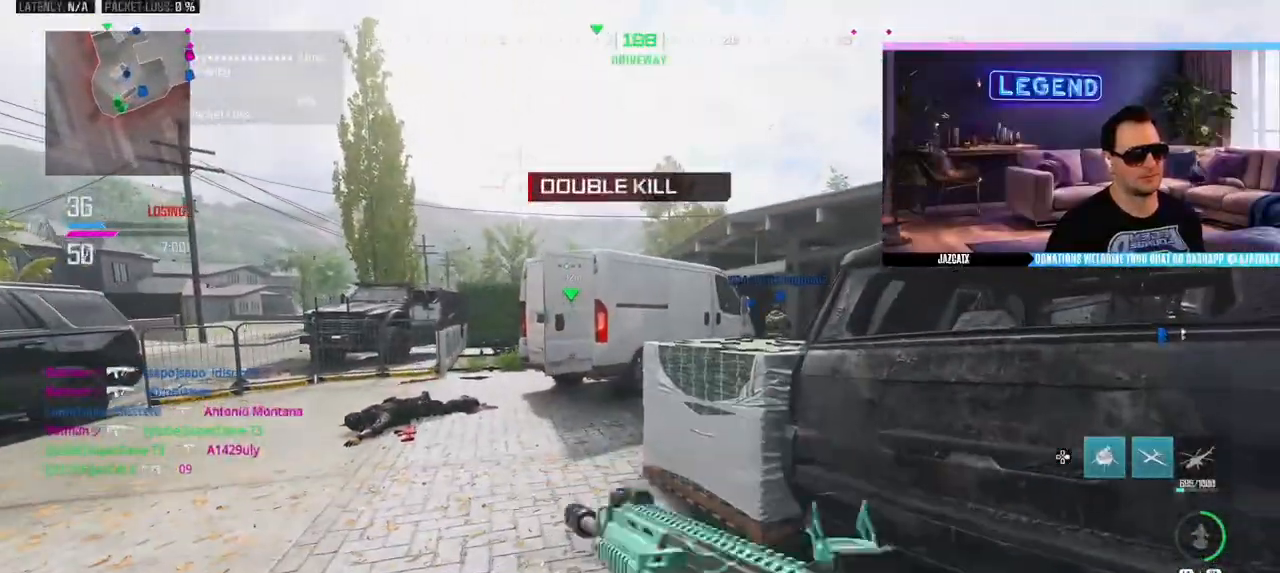
{"buttons": [], "left_stick": "up", "right_stick": "center", "events": [[33, "left_stick", "down-right"], [150, "left_stick", "up-right"], [333, "left_stick", "up"]]}
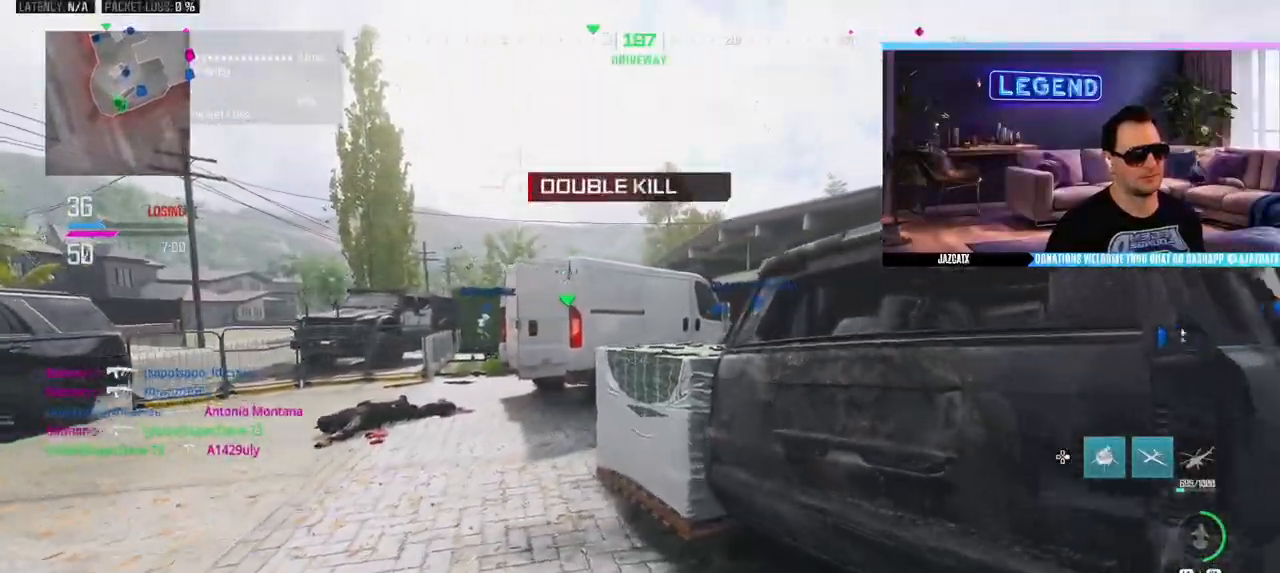
{"buttons": ["SQUARE"], "left_stick": "down-left", "right_stick": "center", "events": [[183, "L1", "down"], [233, "L1", "up"], [283, "left_stick", "center"], [333, "left_stick", "down"], [450, "left_stick", "down-left"], [483, "SQUARE", "down"]]}
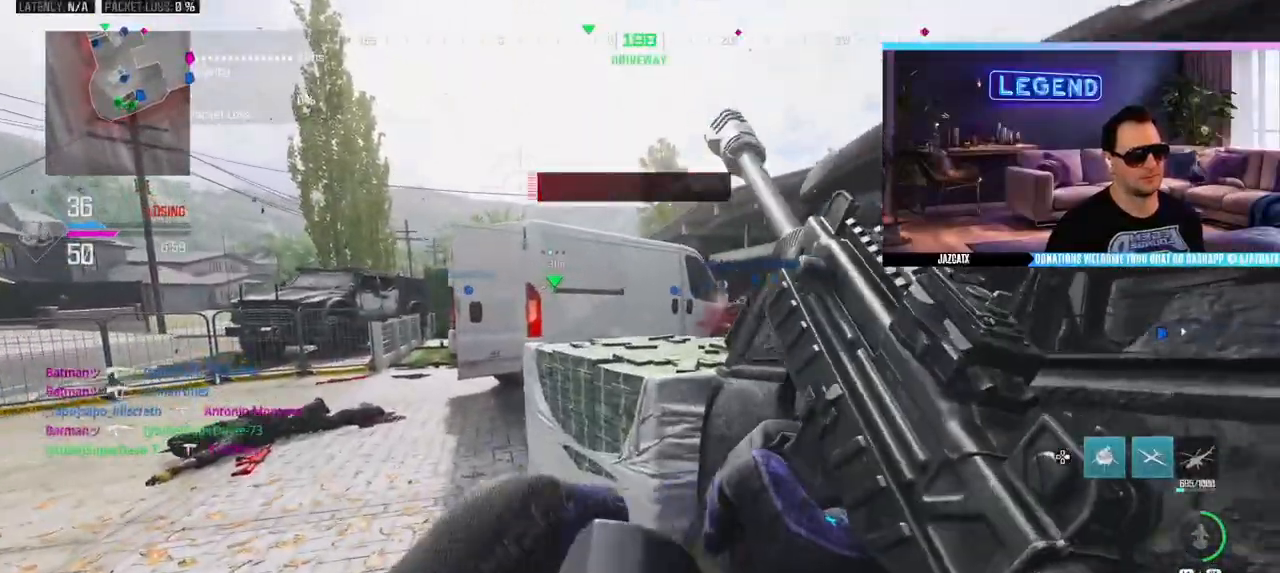
{"buttons": [], "left_stick": "up-right", "right_stick": "center", "events": [[350, "left_stick", "center"], [383, "SQUARE", "up"], [433, "left_stick", "up-right"]]}
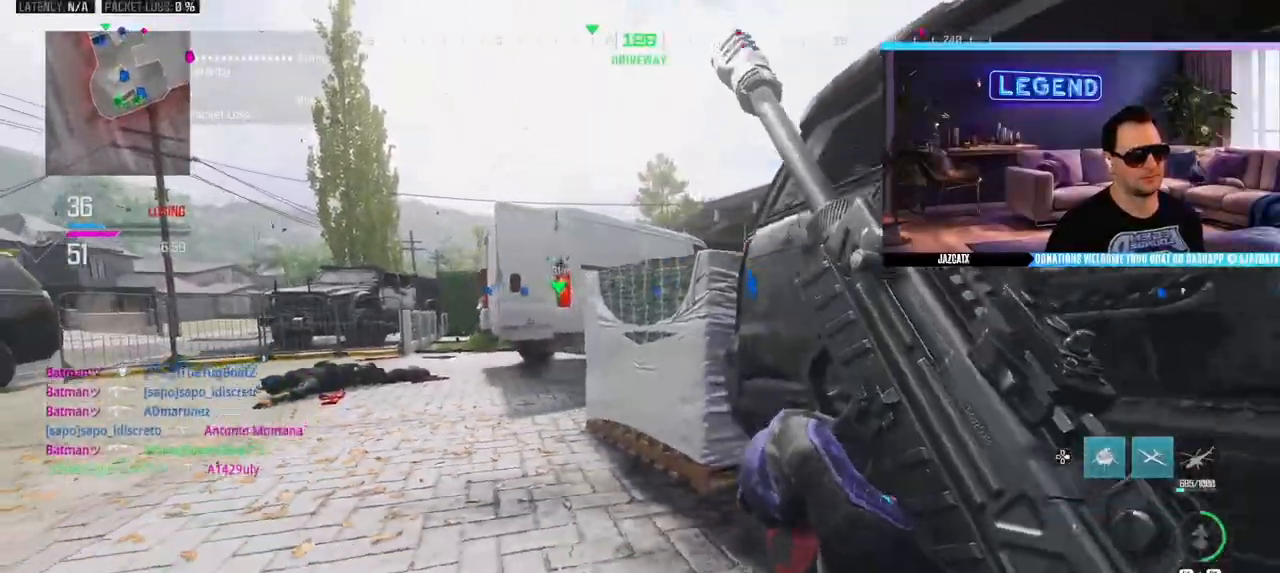
{"buttons": [], "left_stick": "down", "right_stick": "center", "events": [[117, "left_stick", "center"], [483, "left_stick", "down"]]}
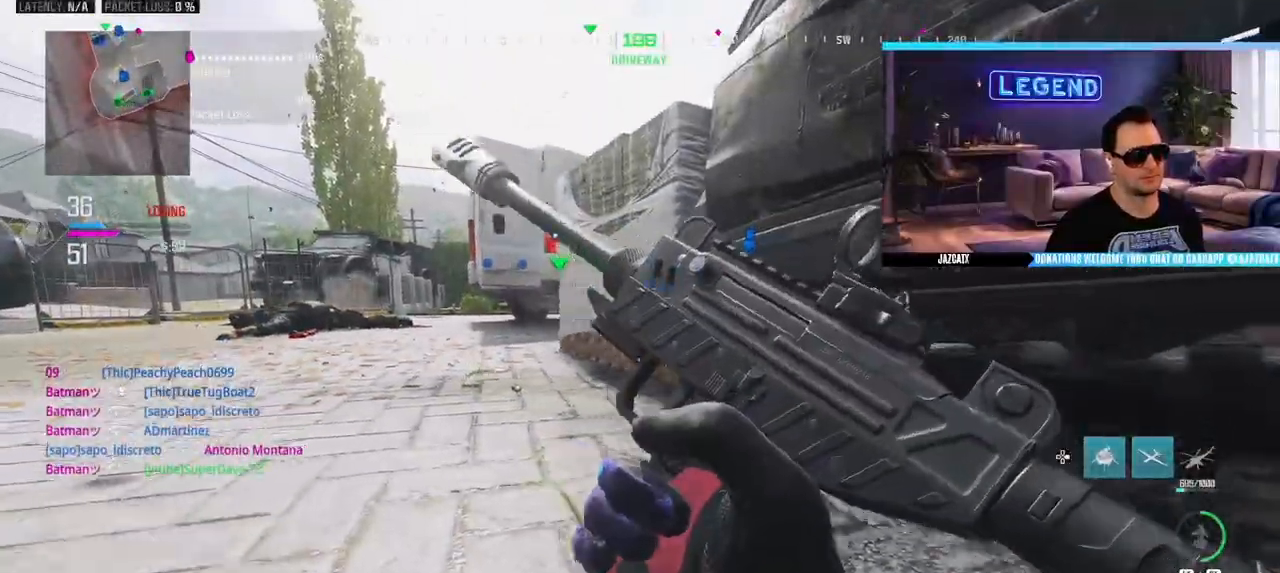
{"buttons": ["CIRCLE"], "left_stick": "right", "right_stick": "center", "events": [[50, "left_stick", "down-right"], [200, "left_stick", "right"], [417, "CIRCLE", "down"]]}
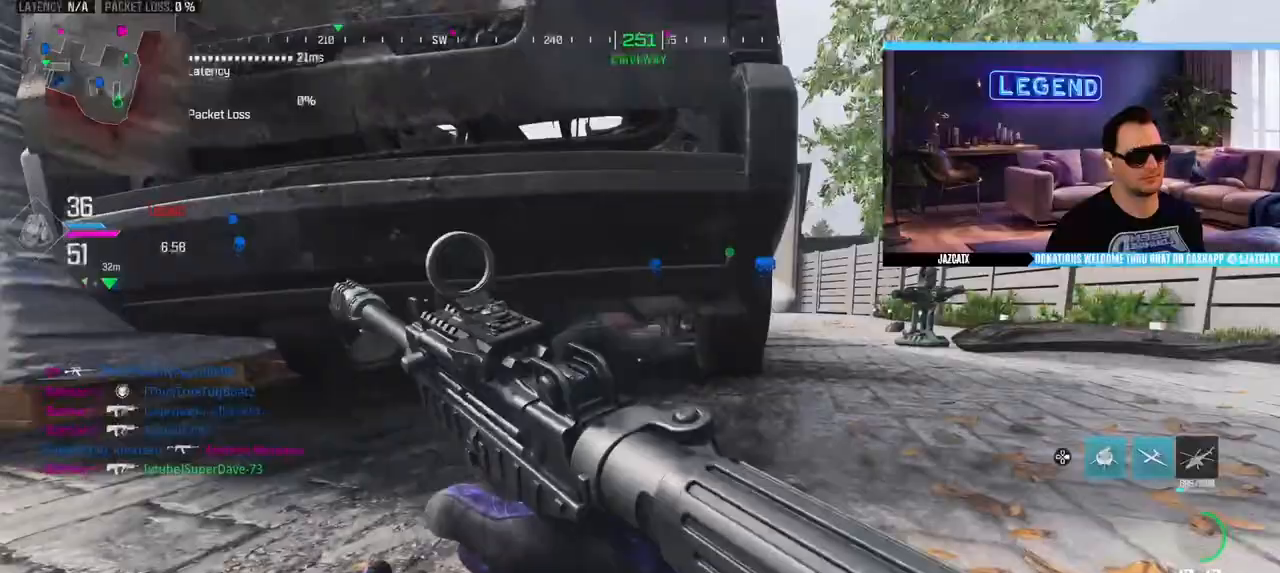
{"buttons": ["L3"], "left_stick": "up-right", "right_stick": "center", "events": [[267, "left_stick", "up-right"], [333, "CIRCLE", "up"], [450, "L3", "down"]]}
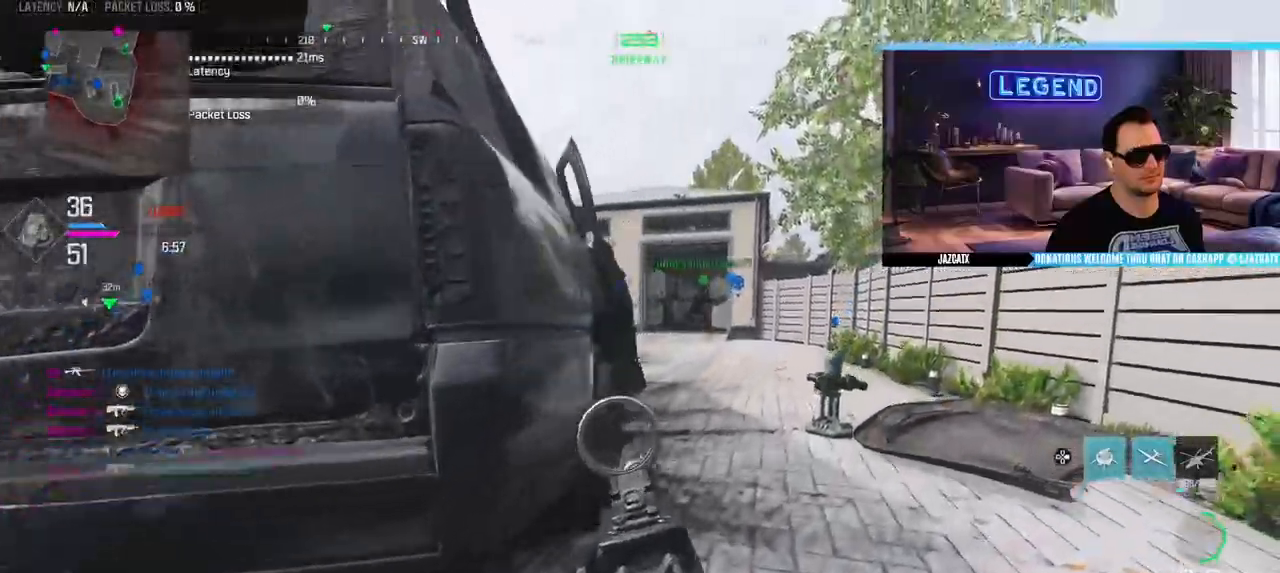
{"buttons": [], "left_stick": "right", "right_stick": "center", "events": [[117, "L3", "up"], [133, "CIRCLE", "down"], [183, "CIRCLE", "up"], [283, "L3", "down"], [433, "L3", "up"], [433, "left_stick", "right"]]}
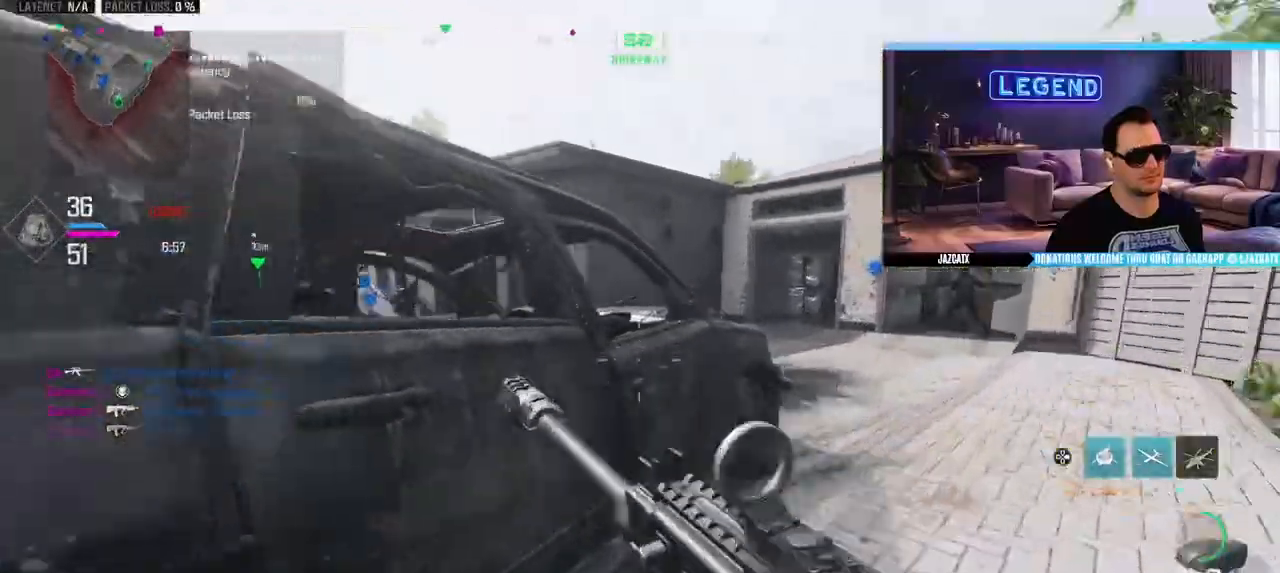
{"buttons": ["L2"], "left_stick": "center", "right_stick": "down", "events": [[200, "left_stick", "center"], [233, "L2", "down"], [233, "right_stick", "down"]]}
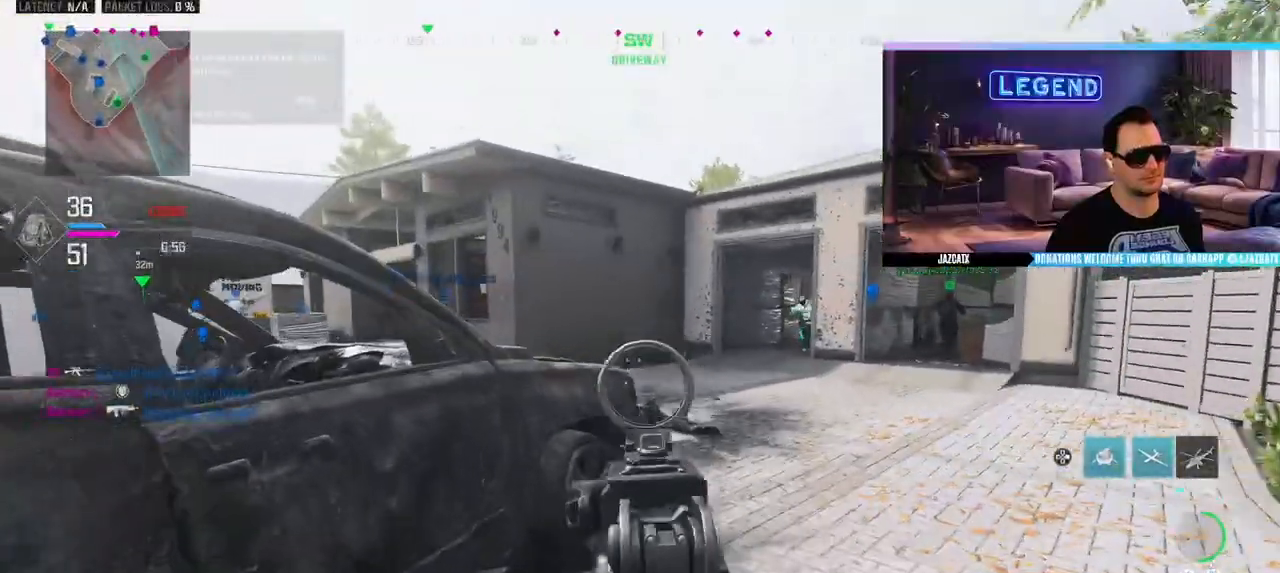
{"buttons": ["L3"], "left_stick": "up-left", "right_stick": "center", "events": [[50, "L2", "up"], [50, "left_stick", "down-left"], [83, "right_stick", "left"], [217, "L3", "down"], [217, "left_stick", "up-left"], [367, "L3", "up"], [433, "L3", "down"], [433, "right_stick", "center"]]}
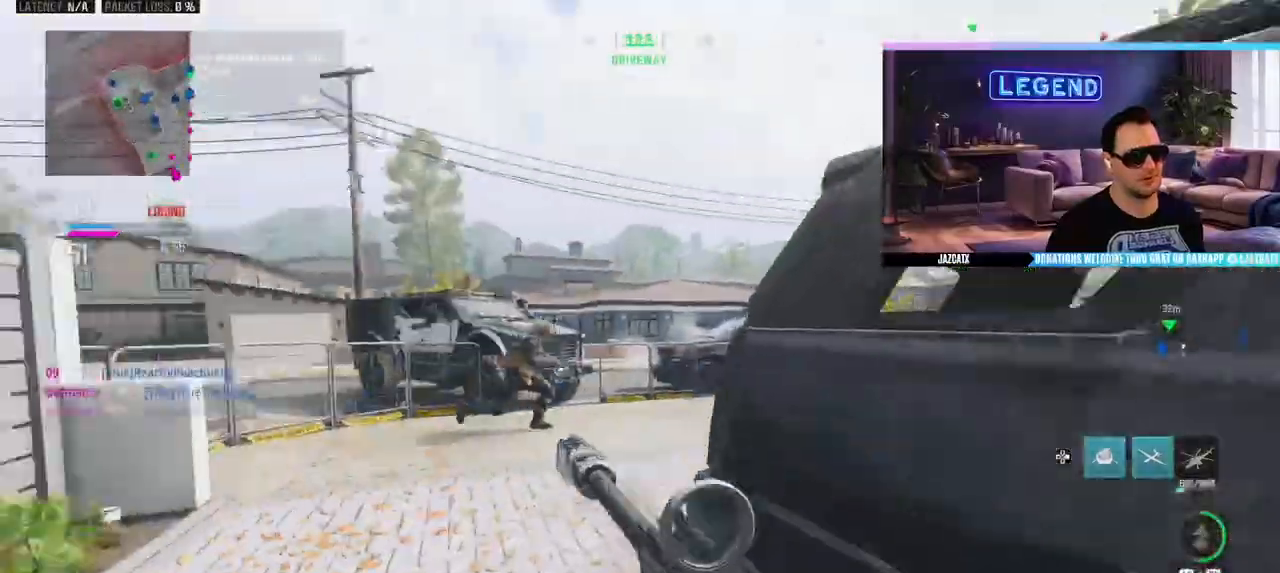
{"buttons": ["R1"], "left_stick": "up-left", "right_stick": "center", "events": [[83, "left_stick", "left"], [100, "L3", "up"], [167, "L3", "down"], [333, "L3", "up"], [467, "R1", "down"], [467, "left_stick", "up-left"]]}
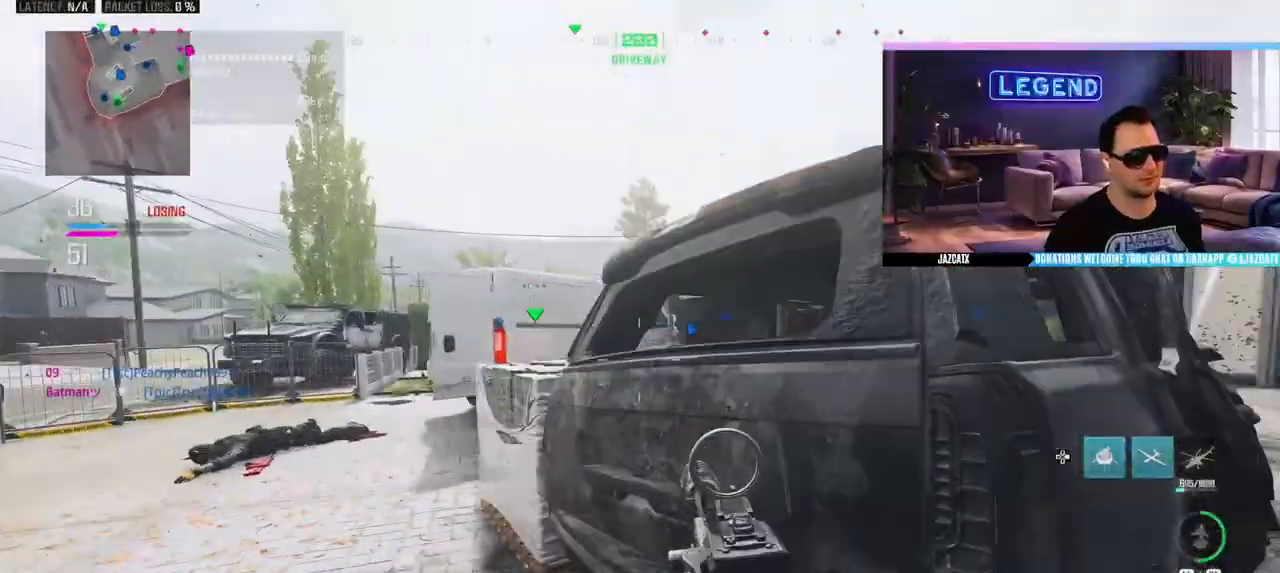
{"buttons": [], "left_stick": "left", "right_stick": "center"}
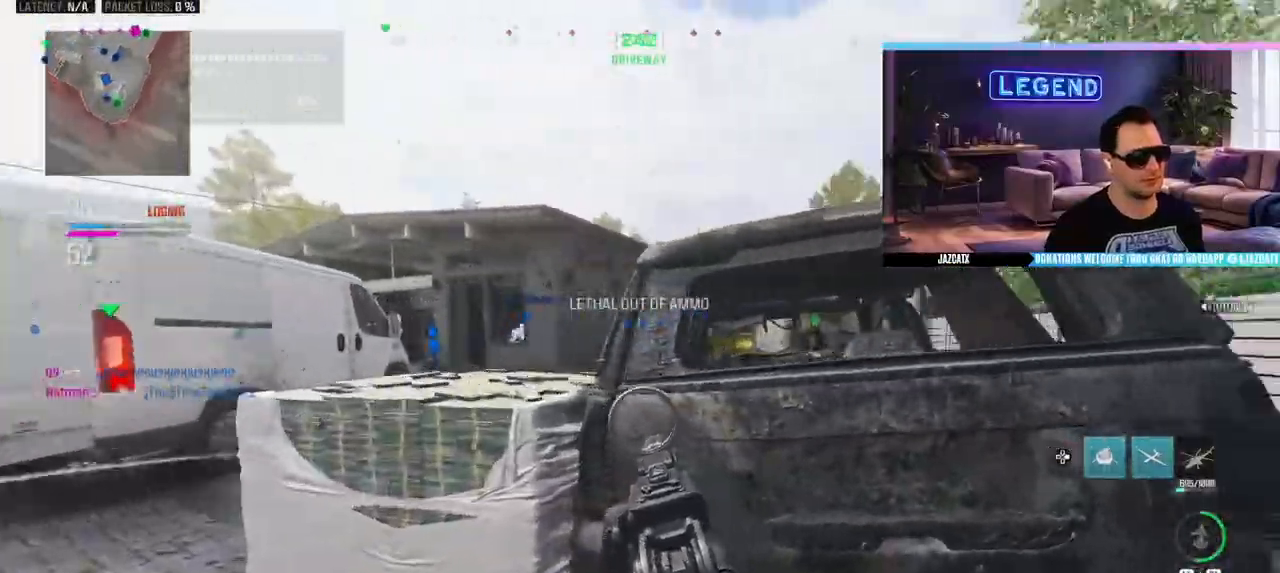
{"buttons": ["L2"], "left_stick": "down-right", "right_stick": "down", "events": [[17, "L1", "down"], [50, "left_stick", "up-left"], [67, "CIRCLE", "down"], [117, "CIRCLE", "up"], [150, "L1", "up"], [383, "left_stick", "down-right"], [483, "L2", "down"], [500, "right_stick", "down"]]}
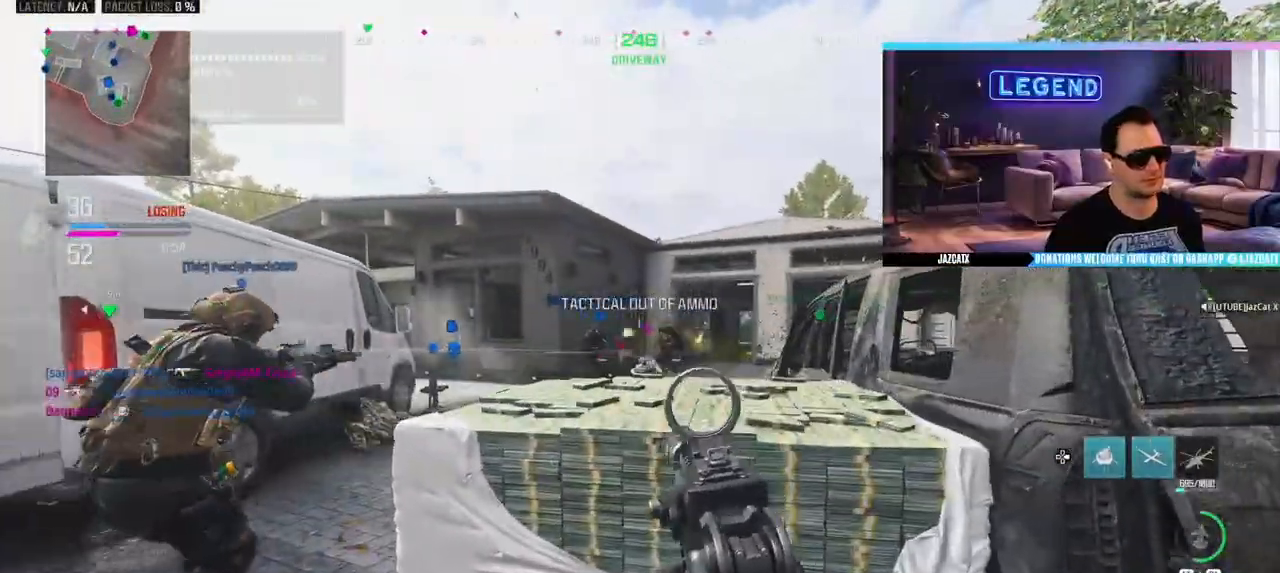
{"buttons": ["L2", "R2"], "left_stick": "up", "right_stick": "down", "events": [[117, "left_stick", "up"], [133, "R2", "down"]]}
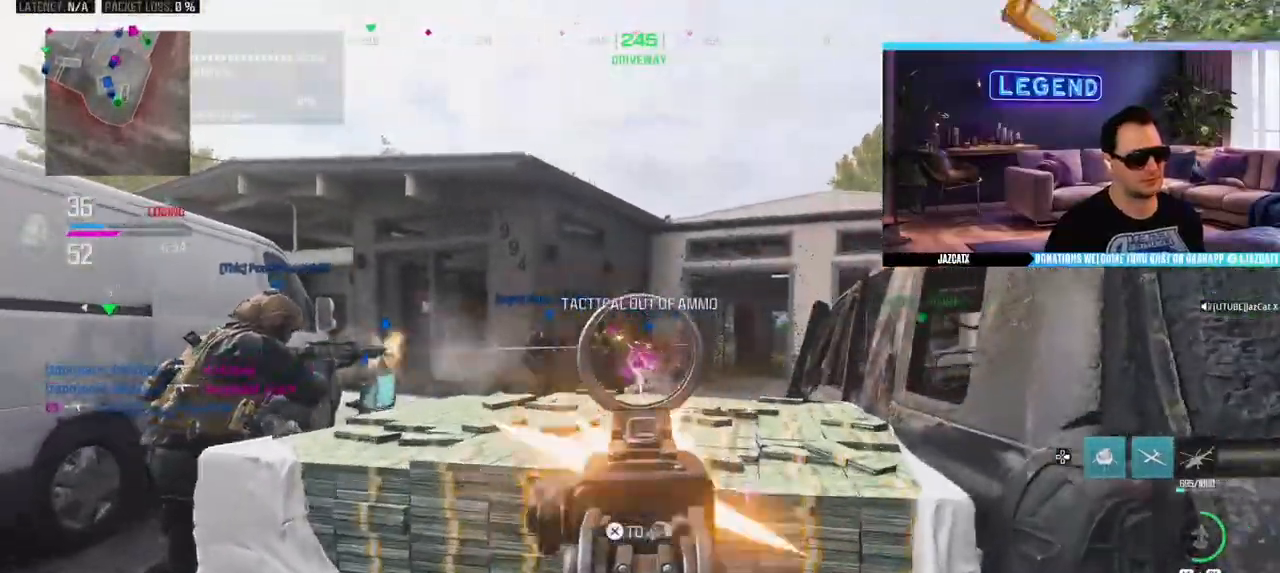
{"buttons": ["R2"], "left_stick": "down-right", "right_stick": "center", "events": [[150, "left_stick", "center"], [317, "left_stick", "down-right"], [467, "L2", "up"], [467, "right_stick", "center"]]}
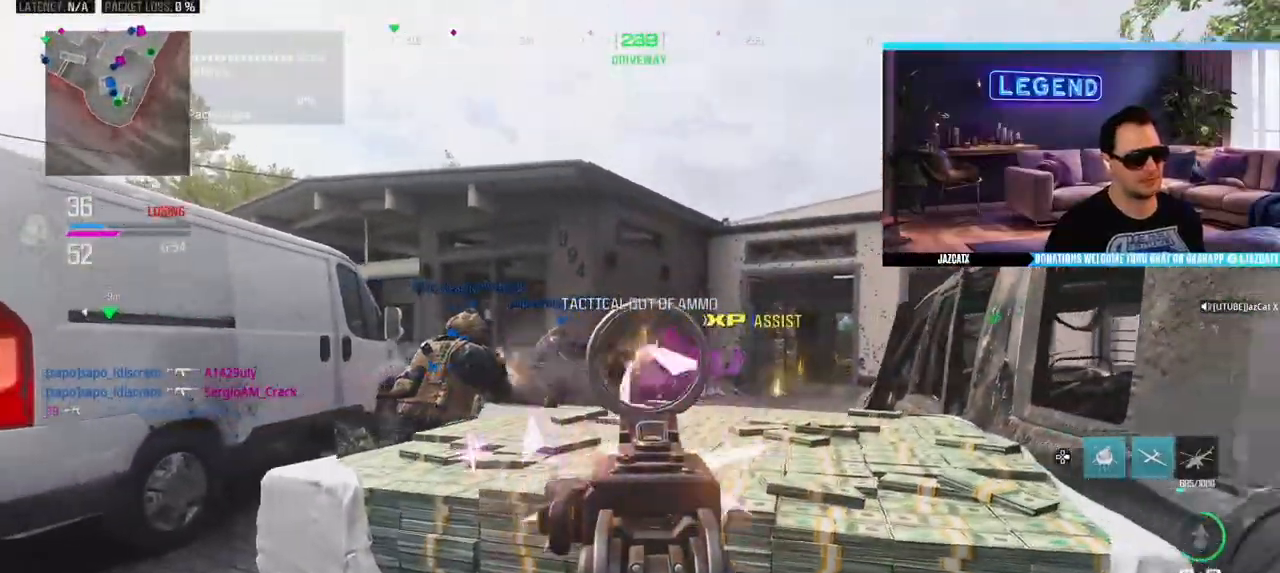
{"buttons": [], "left_stick": "right", "right_stick": "center", "events": [[17, "R2", "up"], [233, "left_stick", "right"]]}
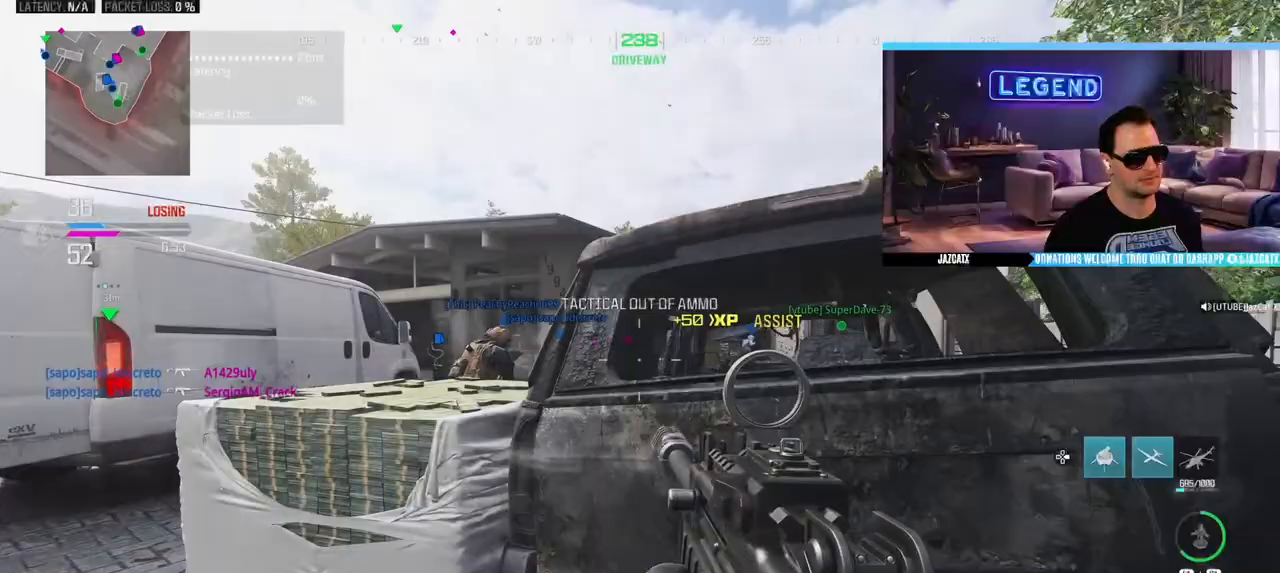
{"buttons": ["SQUARE"], "left_stick": "center", "right_stick": "center", "events": [[117, "left_stick", "center"], [367, "SQUARE", "down"]]}